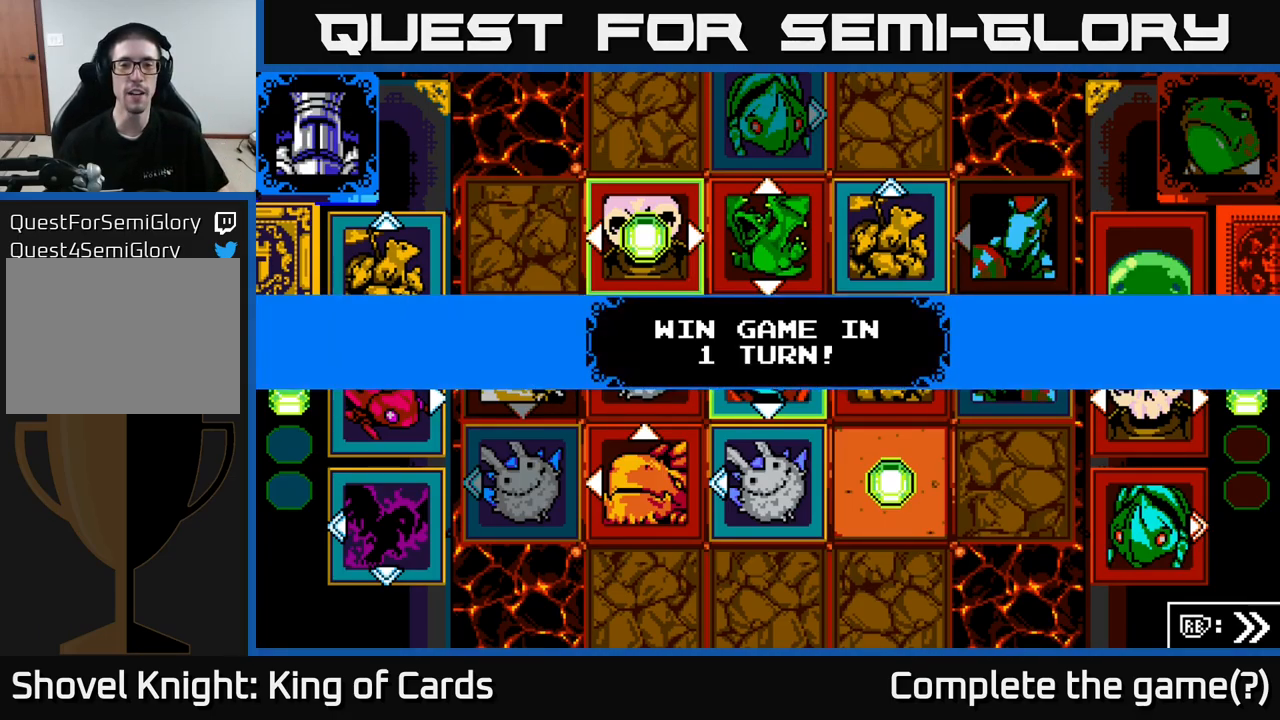
Gameplay with a controller (Xbox layout); each line is a JSON object with the inputs held at the frame after it. "events" lists button and stick changes between this image and that frame as [ms after this image, input, new state], when the widget could be followed in between.
{"buttons": [], "left_stick": "center", "right_stick": "center", "events": [[184, "A", "down"], [317, "A", "up"]]}
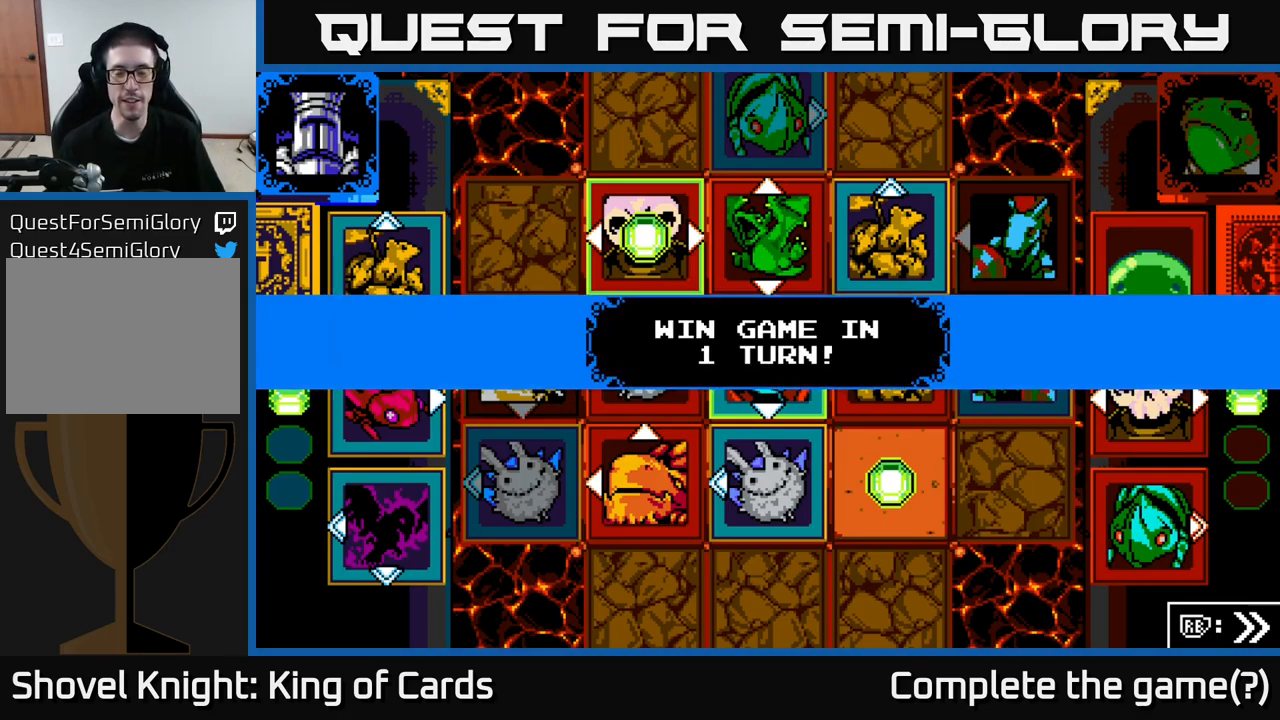
{"buttons": [], "left_stick": "center", "right_stick": "center", "events": []}
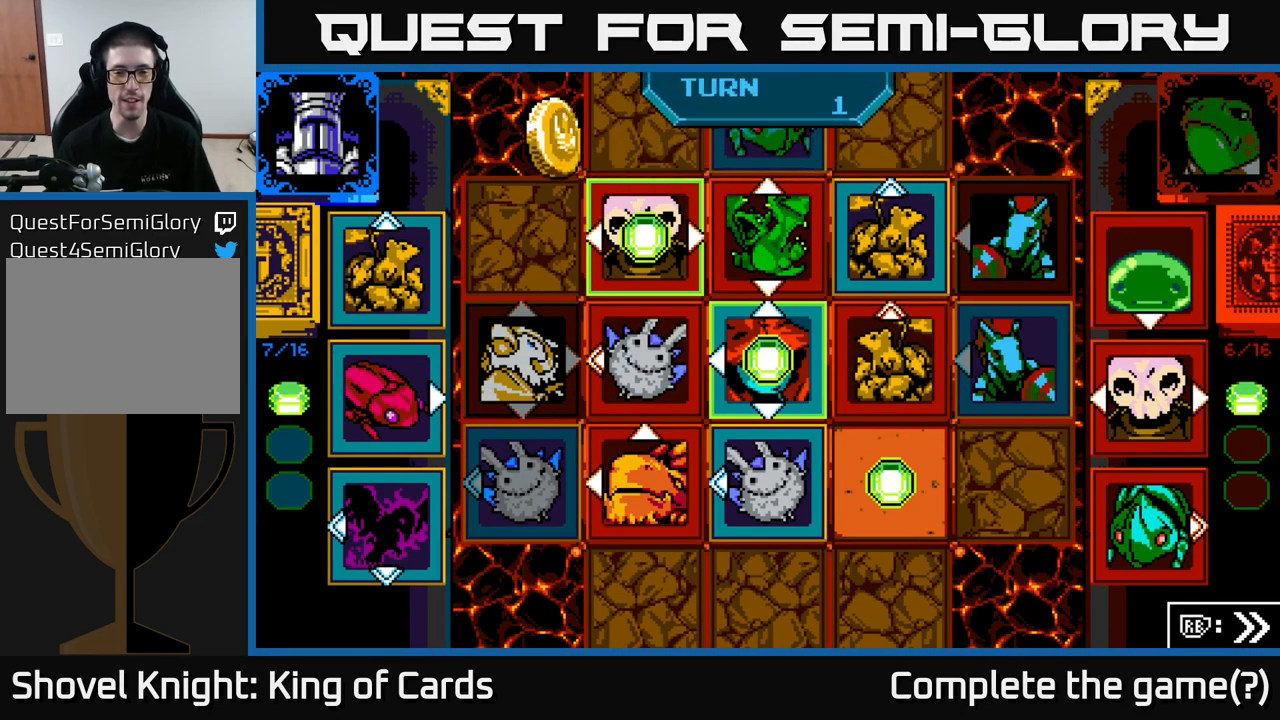
{"buttons": [], "left_stick": "center", "right_stick": "center", "events": []}
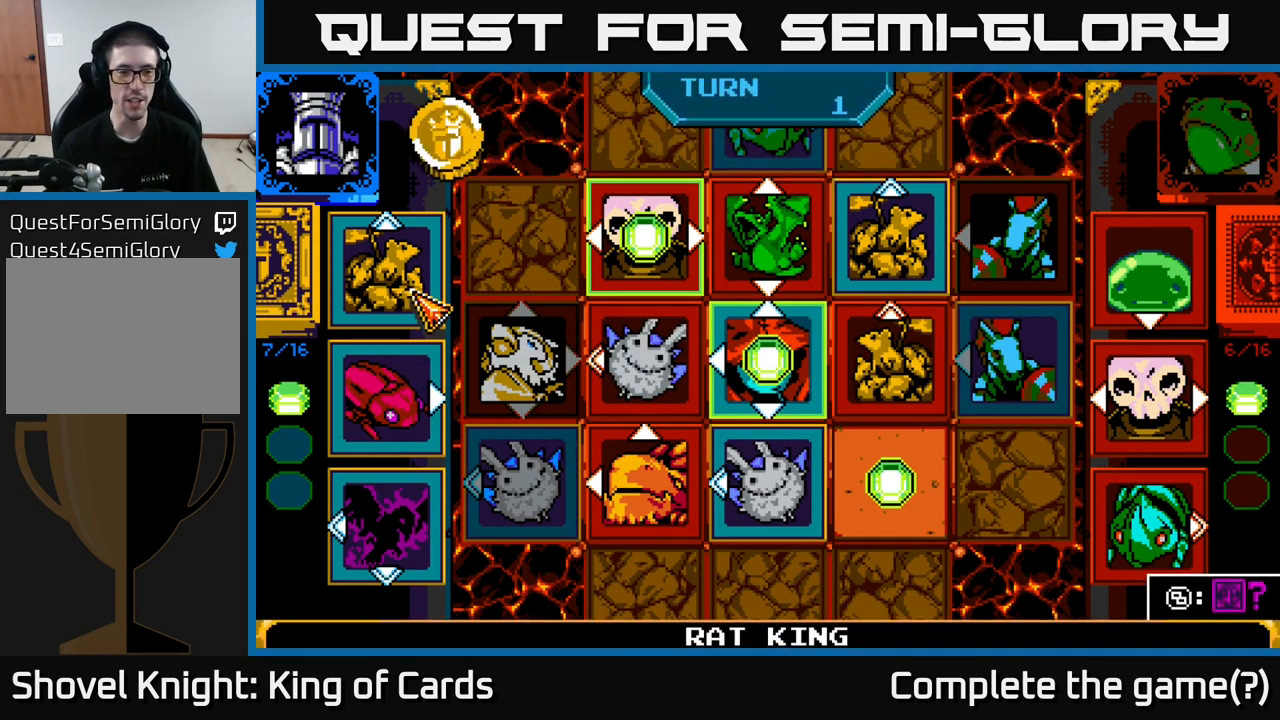
{"buttons": ["DPAD_DOWN"], "left_stick": "center", "right_stick": "center", "events": [[217, "DPAD_DOWN", "down"], [350, "DPAD_DOWN", "up"], [467, "DPAD_DOWN", "down"]]}
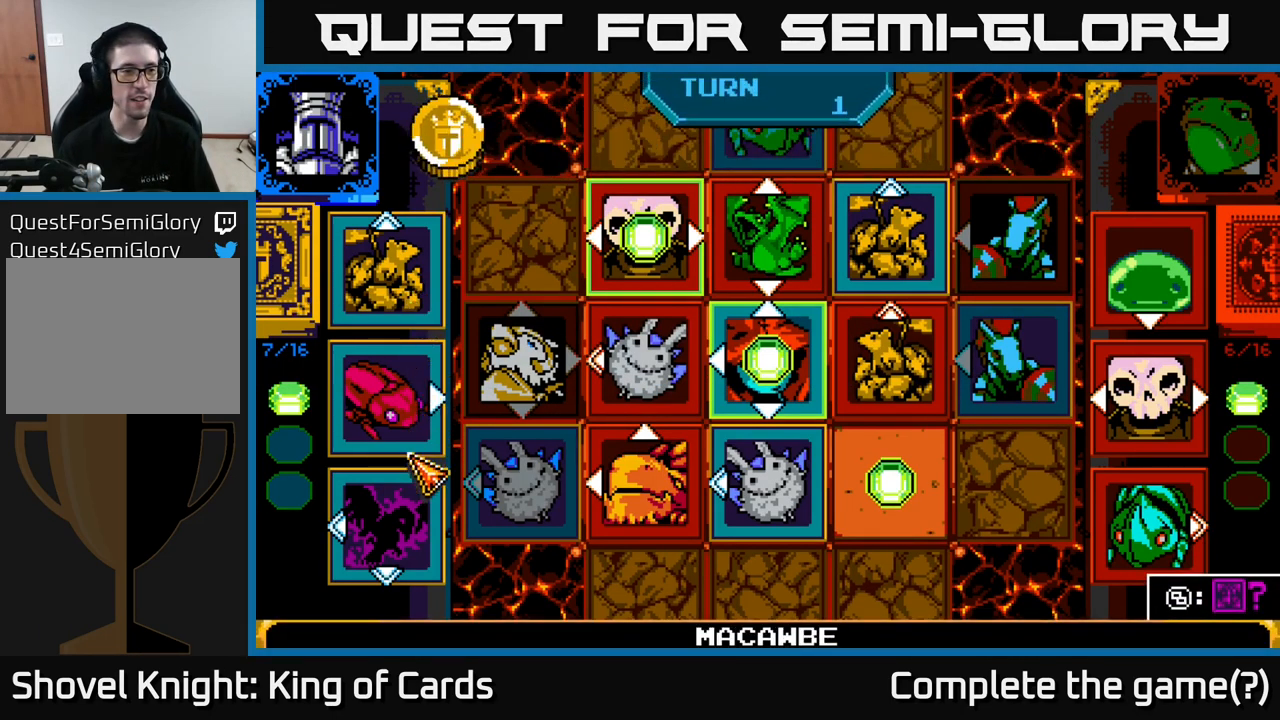
{"buttons": [], "left_stick": "center", "right_stick": "center", "events": [[134, "DPAD_DOWN", "up"], [317, "DPAD_UP", "down"], [434, "DPAD_UP", "up"]]}
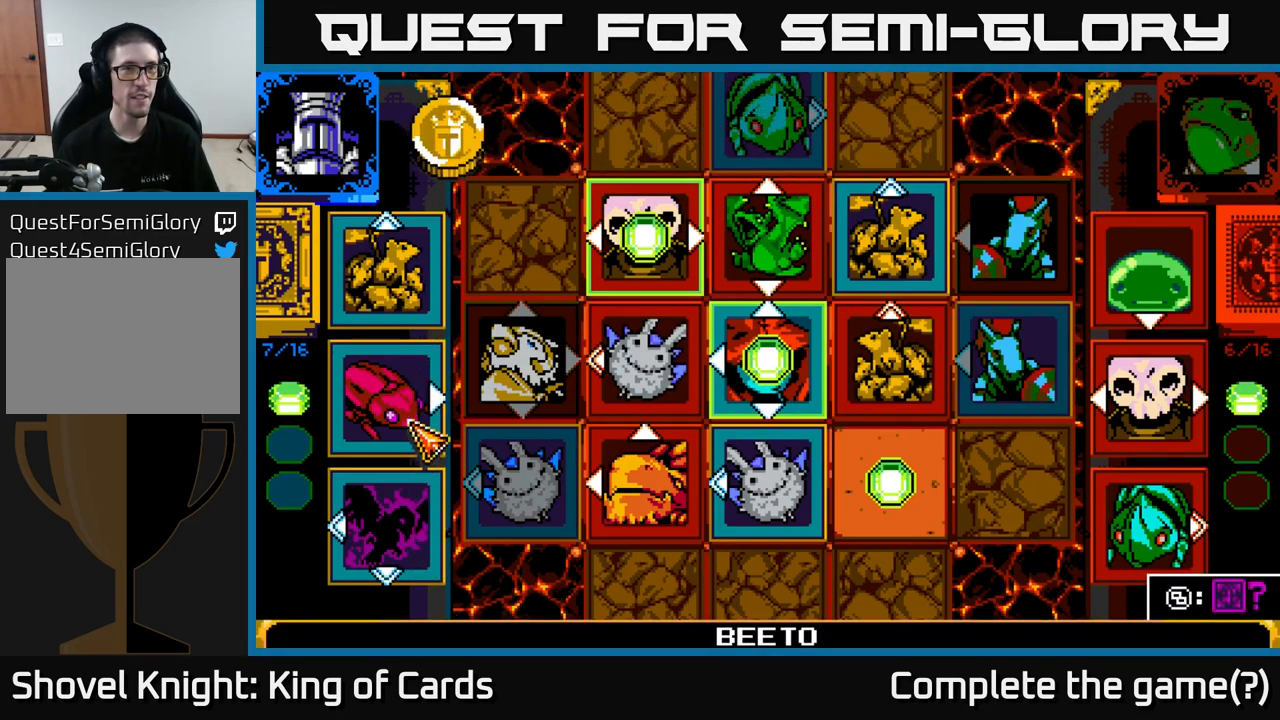
{"buttons": ["DPAD_DOWN"], "left_stick": "center", "right_stick": "center", "events": [[67, "DPAD_UP", "down"], [167, "DPAD_UP", "up"], [417, "DPAD_DOWN", "down"]]}
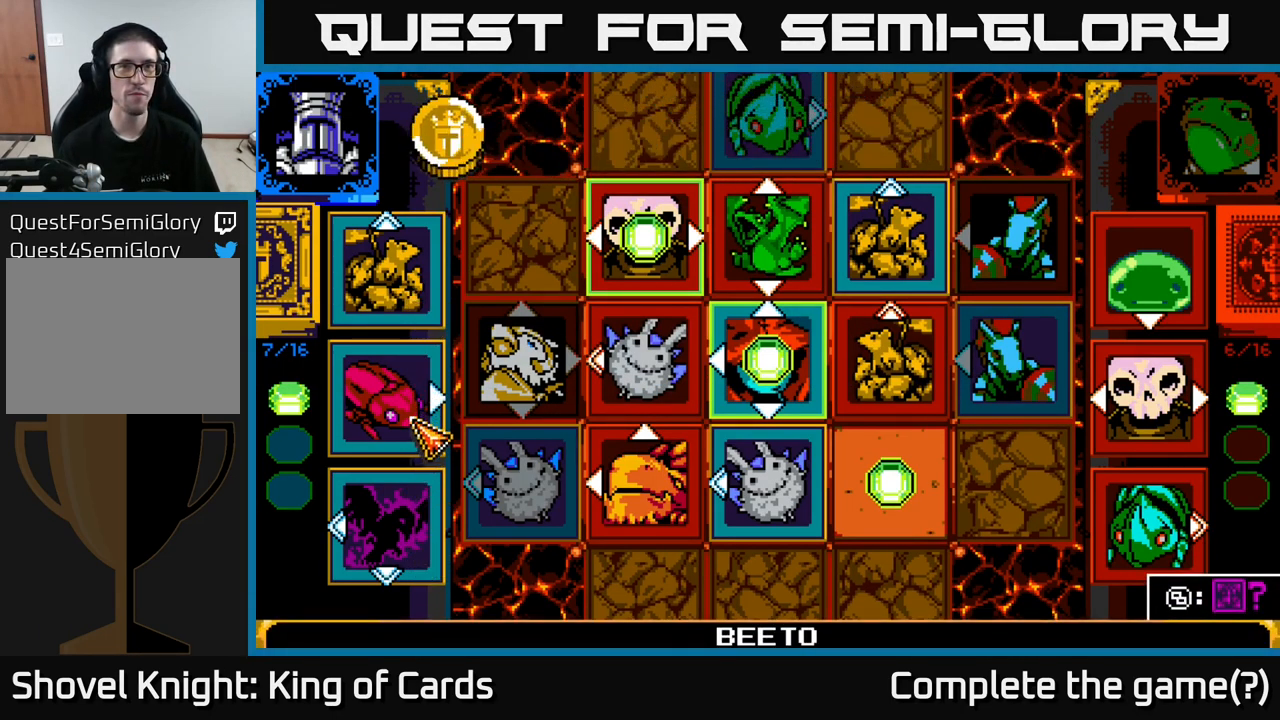
{"buttons": [], "left_stick": "center", "right_stick": "center", "events": [[17, "DPAD_DOWN", "up"], [267, "DPAD_UP", "down"], [384, "DPAD_UP", "up"]]}
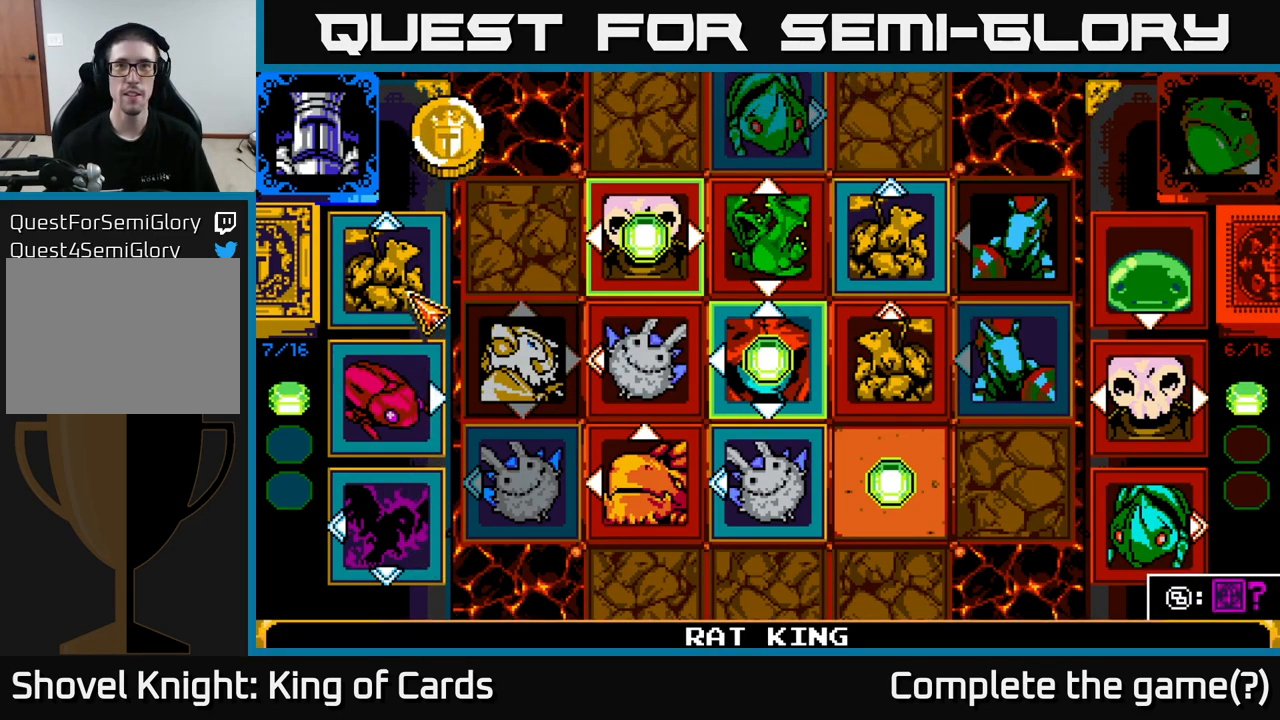
{"buttons": [], "left_stick": "center", "right_stick": "center", "events": []}
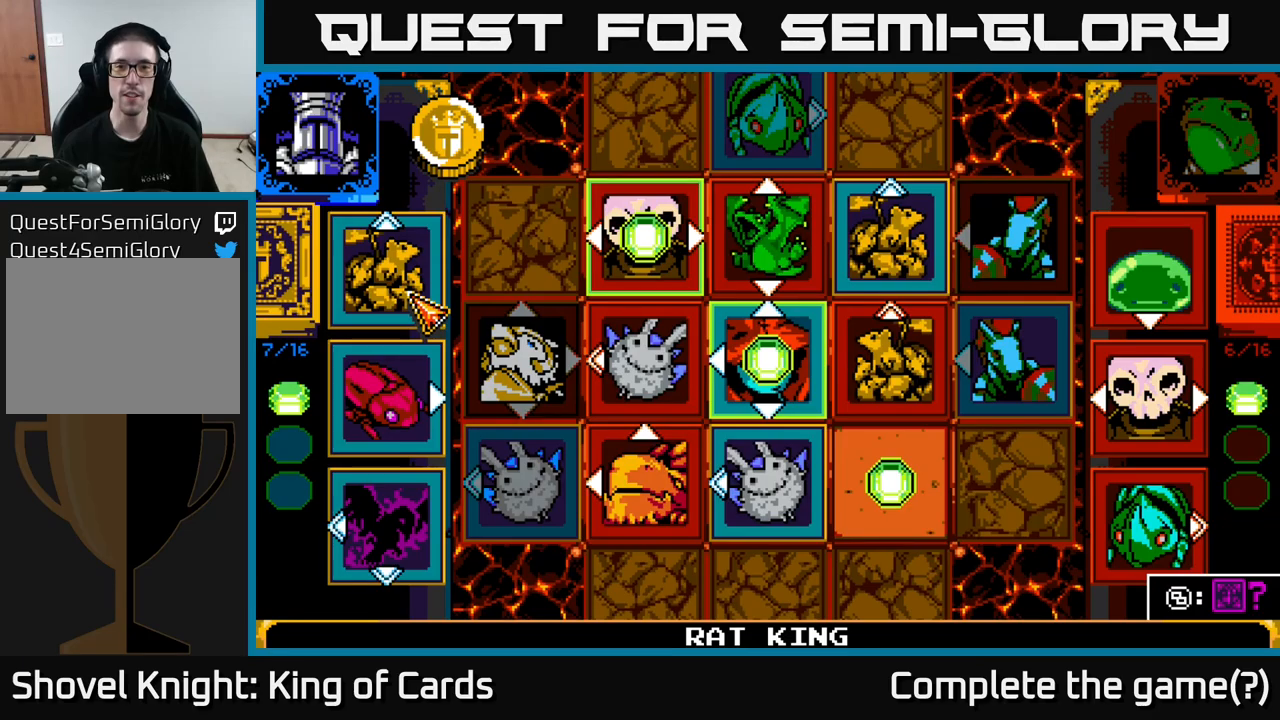
{"buttons": [], "left_stick": "center", "right_stick": "center", "events": []}
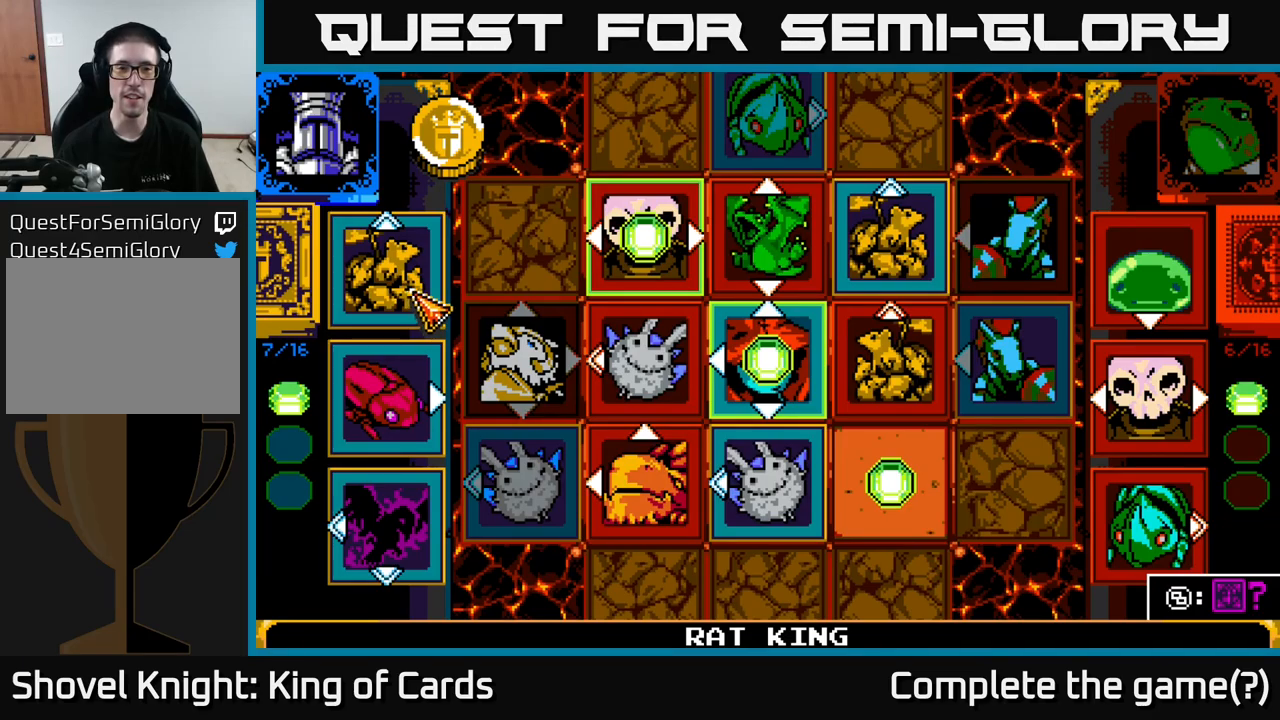
{"buttons": ["DPAD_UP"], "left_stick": "center", "right_stick": "center", "events": [[133, "DPAD_DOWN", "down"], [216, "DPAD_DOWN", "up"], [466, "DPAD_UP", "down"]]}
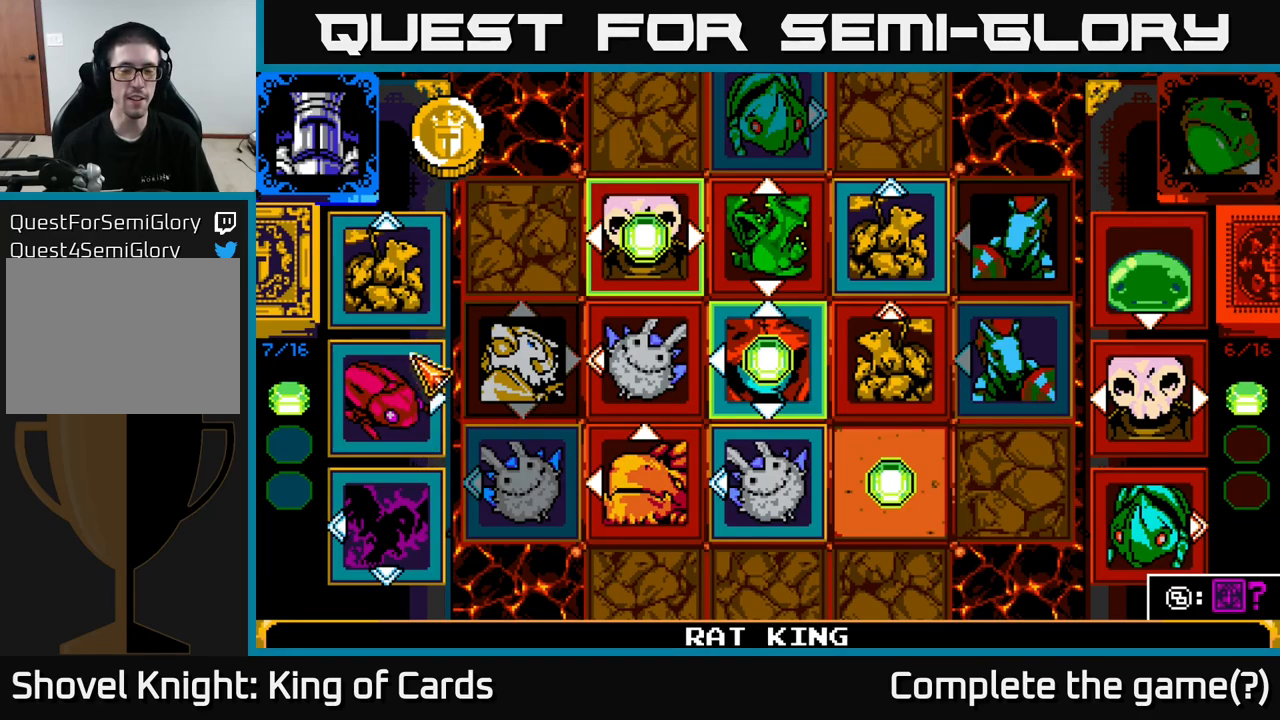
{"buttons": [], "left_stick": "center", "right_stick": "center", "events": [[83, "DPAD_UP", "up"]]}
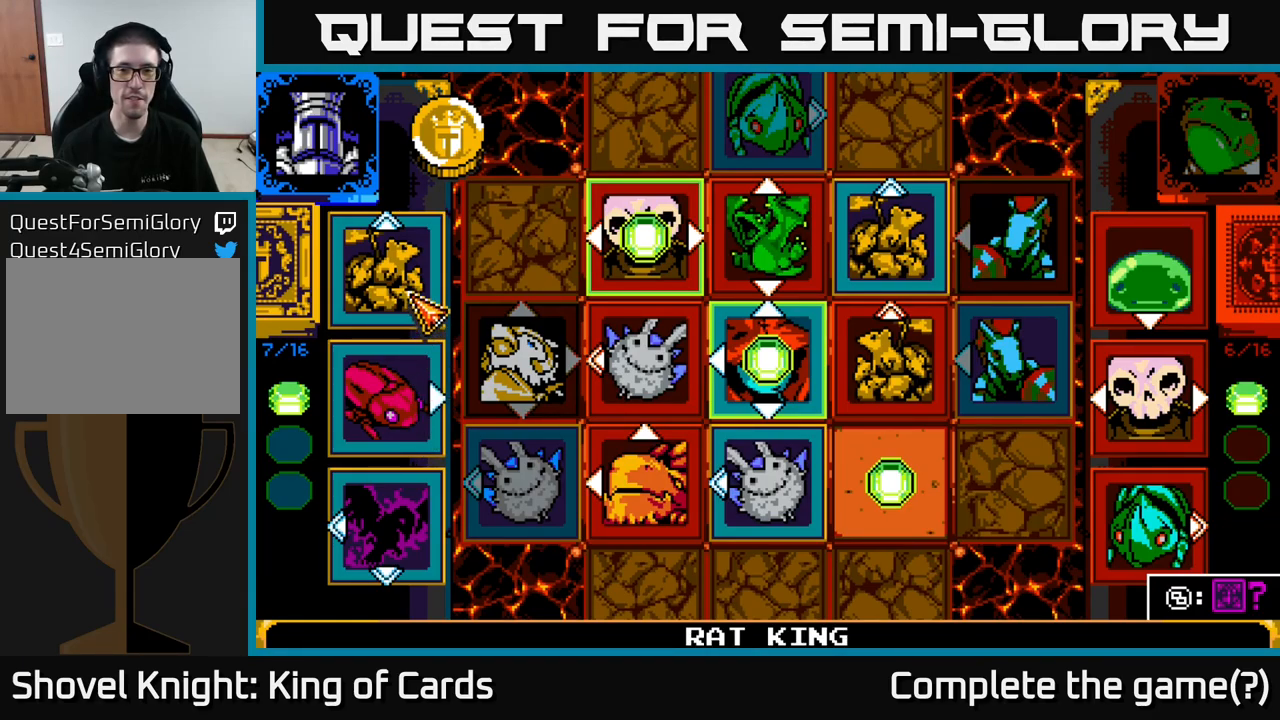
{"buttons": [], "left_stick": "center", "right_stick": "center", "events": []}
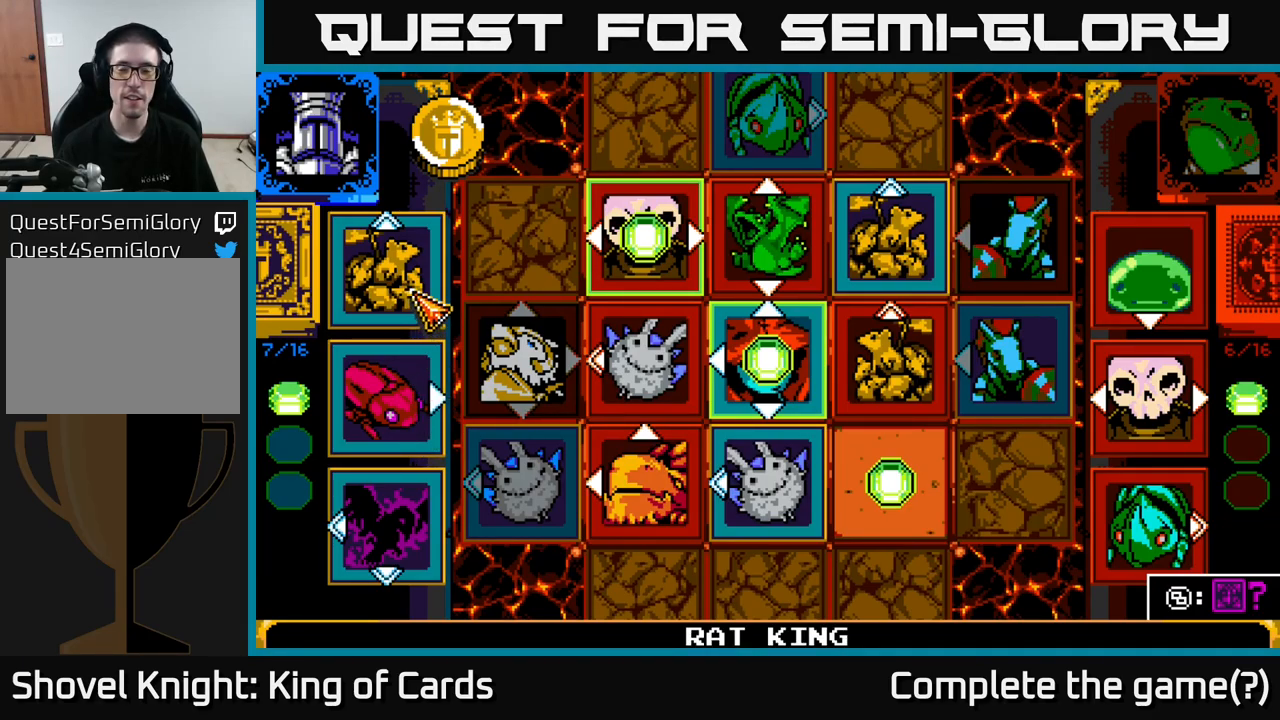
{"buttons": [], "left_stick": "center", "right_stick": "center", "events": []}
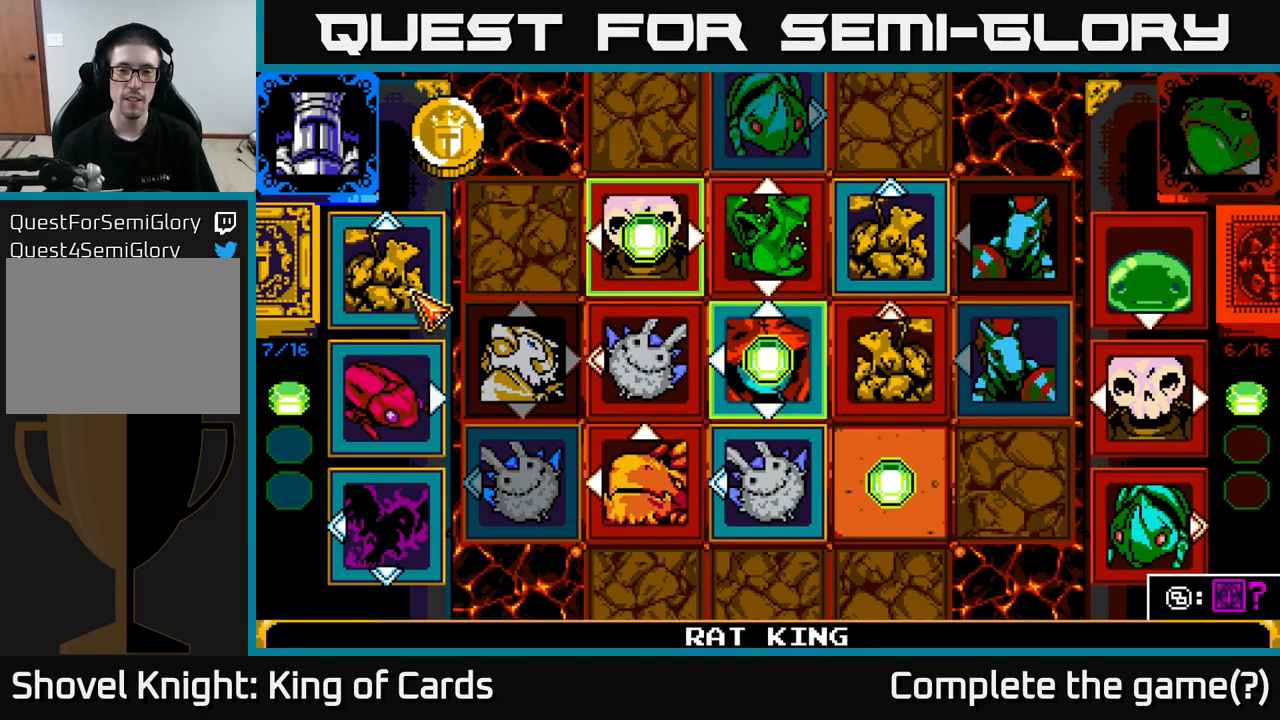
{"buttons": [], "left_stick": "center", "right_stick": "center", "events": []}
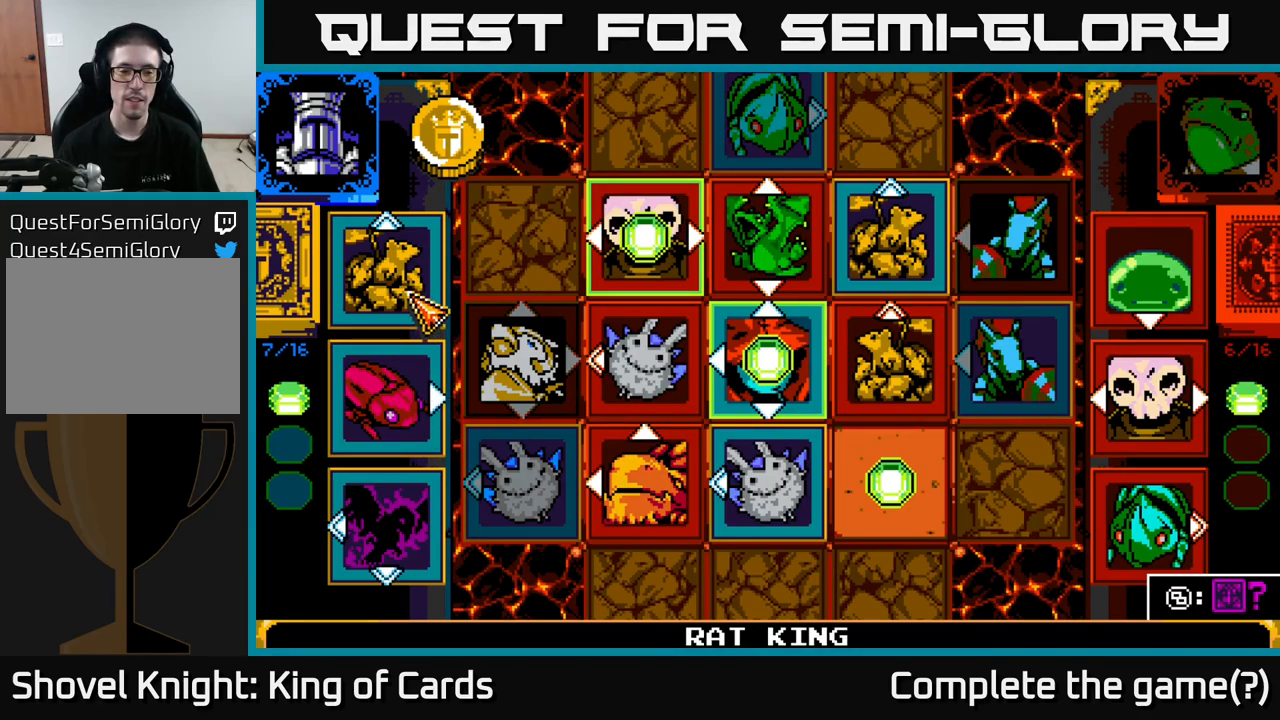
{"buttons": [], "left_stick": "center", "right_stick": "center", "events": []}
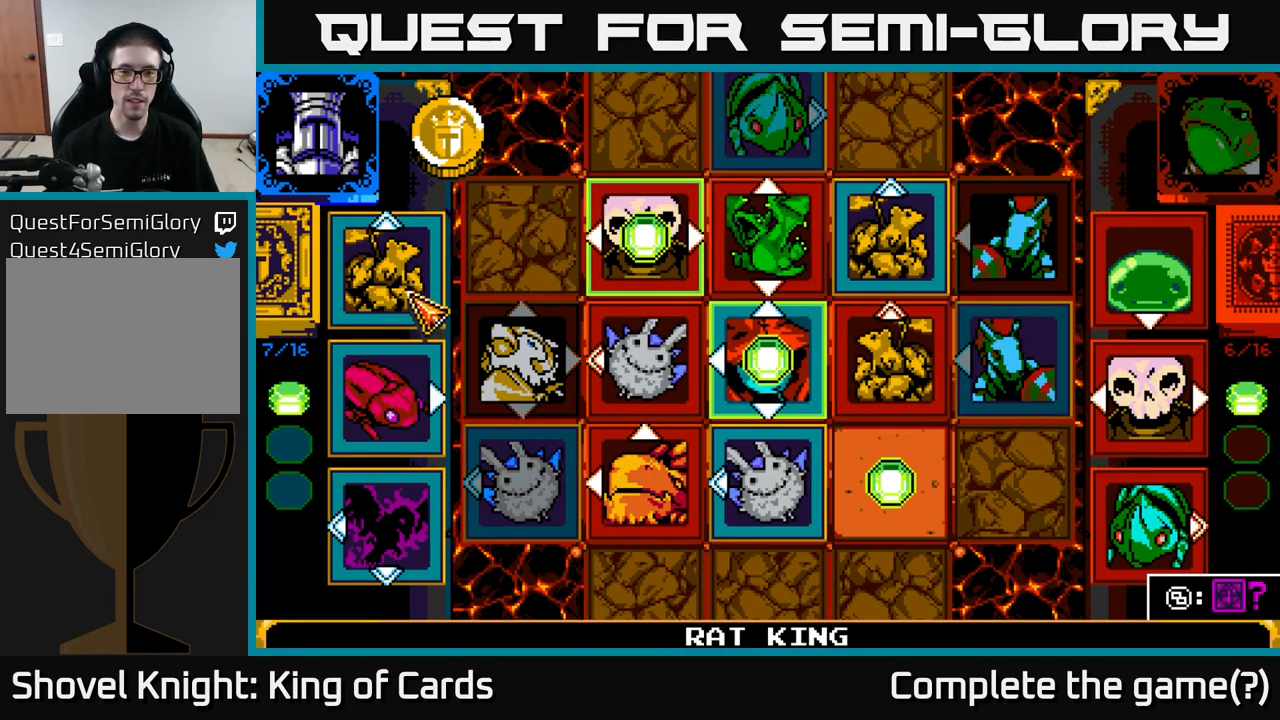
{"buttons": [], "left_stick": "center", "right_stick": "center", "events": []}
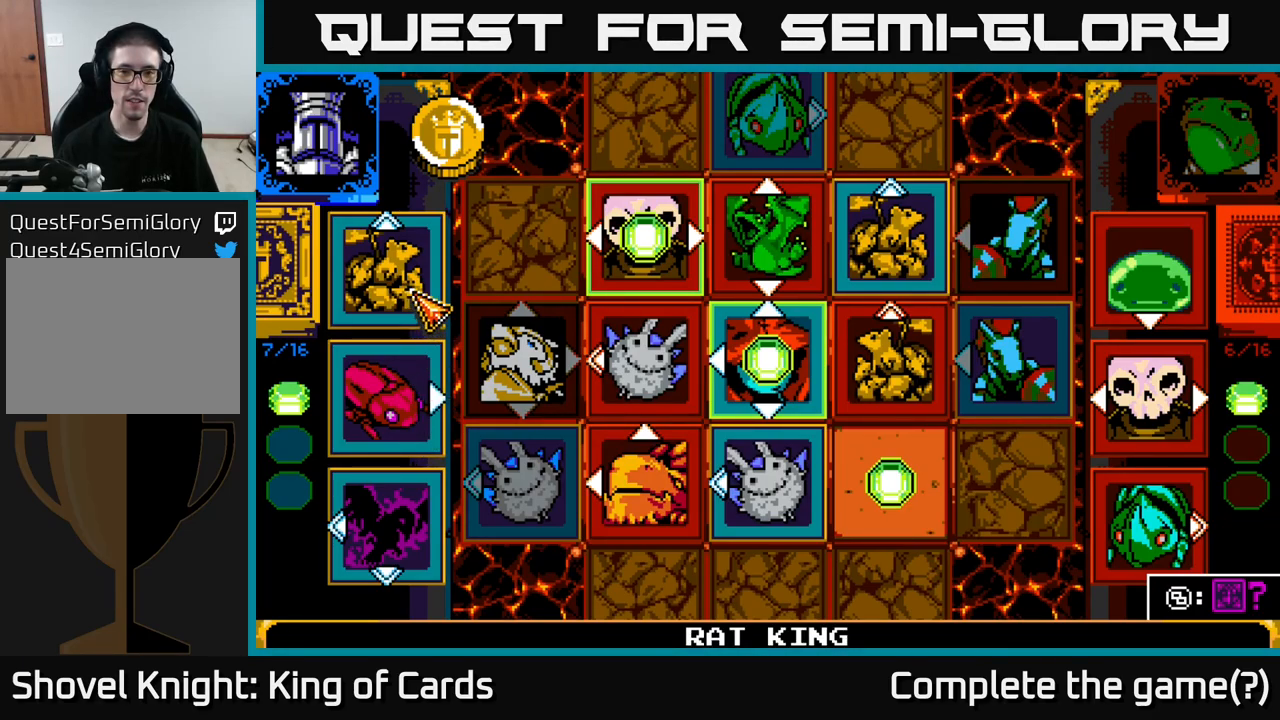
{"buttons": [], "left_stick": "center", "right_stick": "center", "events": []}
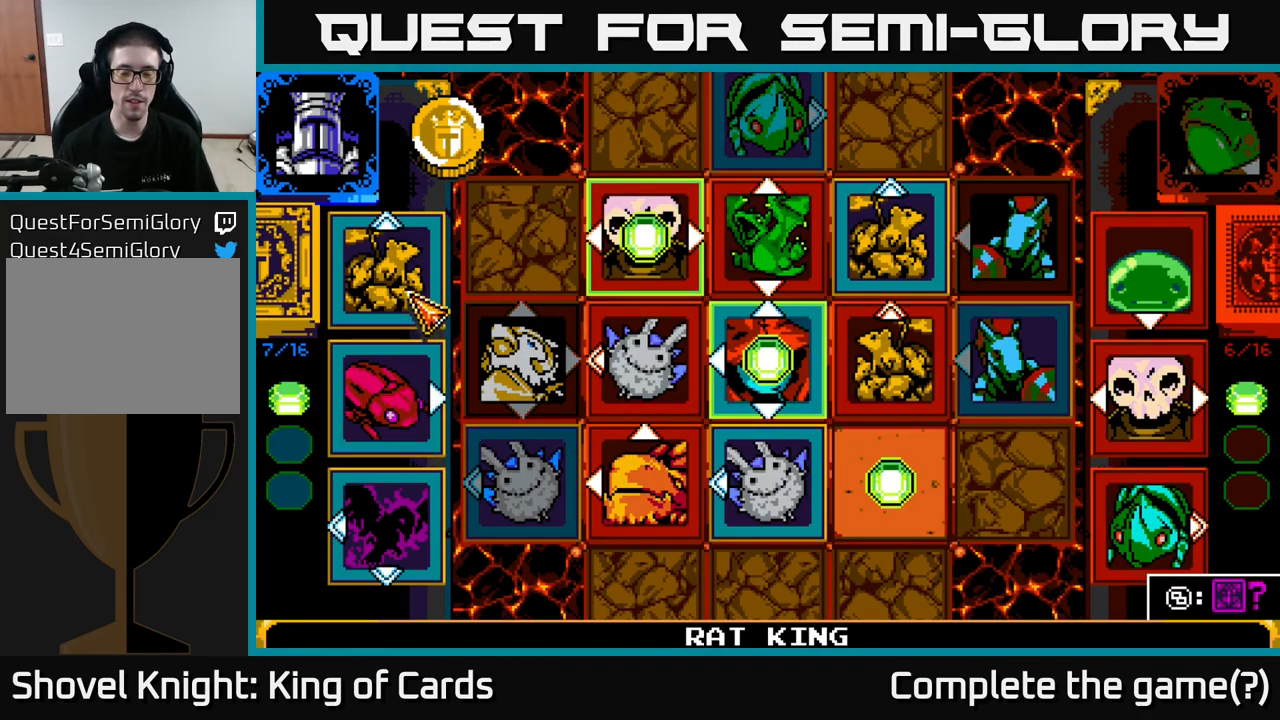
{"buttons": [], "left_stick": "center", "right_stick": "center", "events": []}
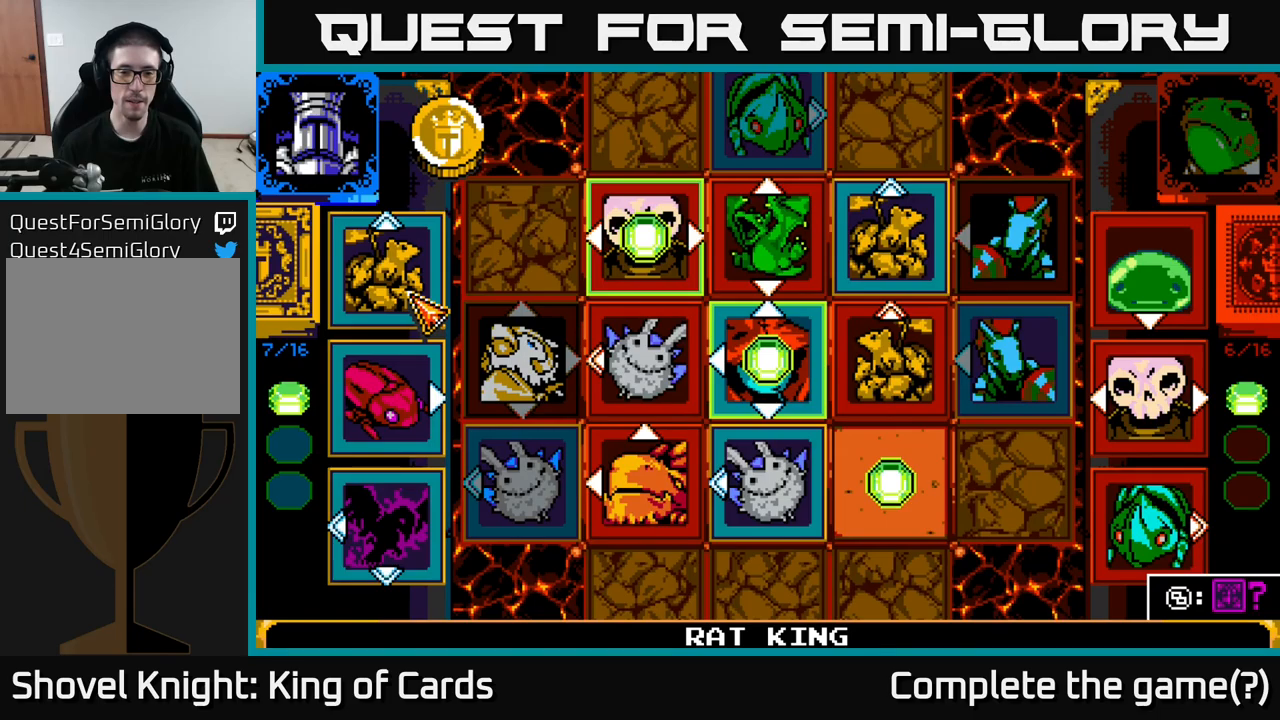
{"buttons": [], "left_stick": "center", "right_stick": "center", "events": []}
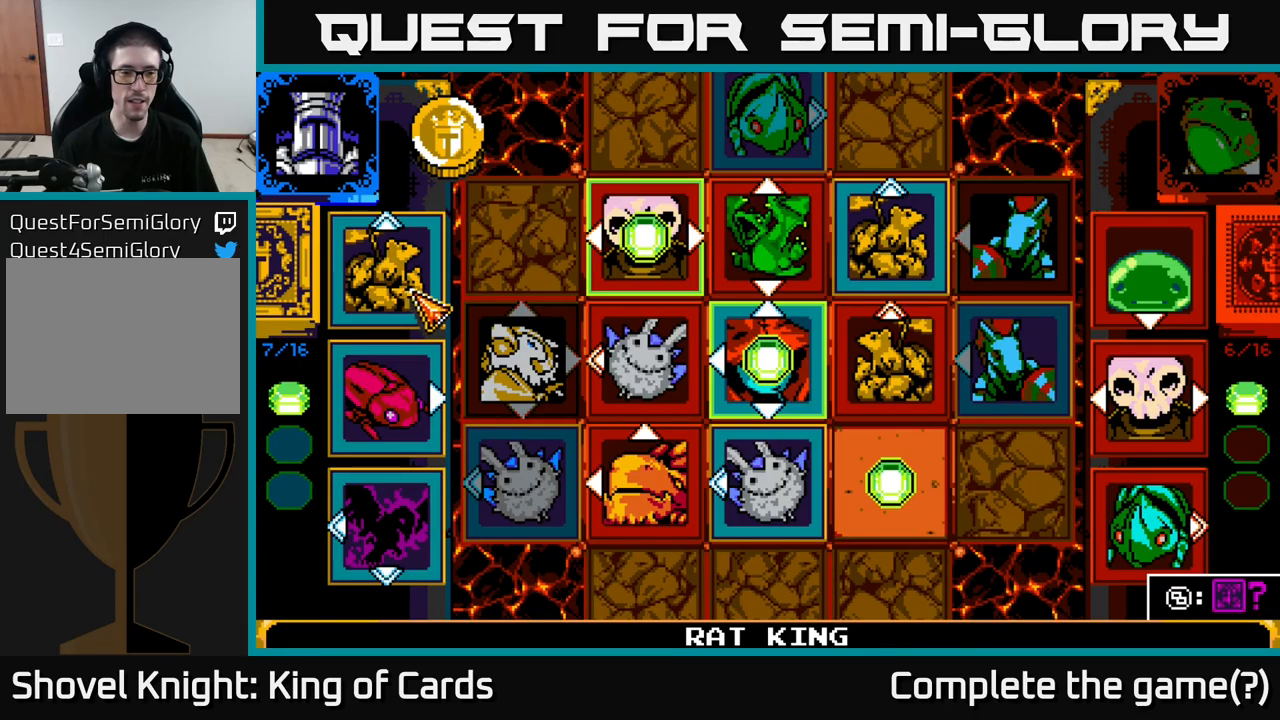
{"buttons": [], "left_stick": "center", "right_stick": "center", "events": []}
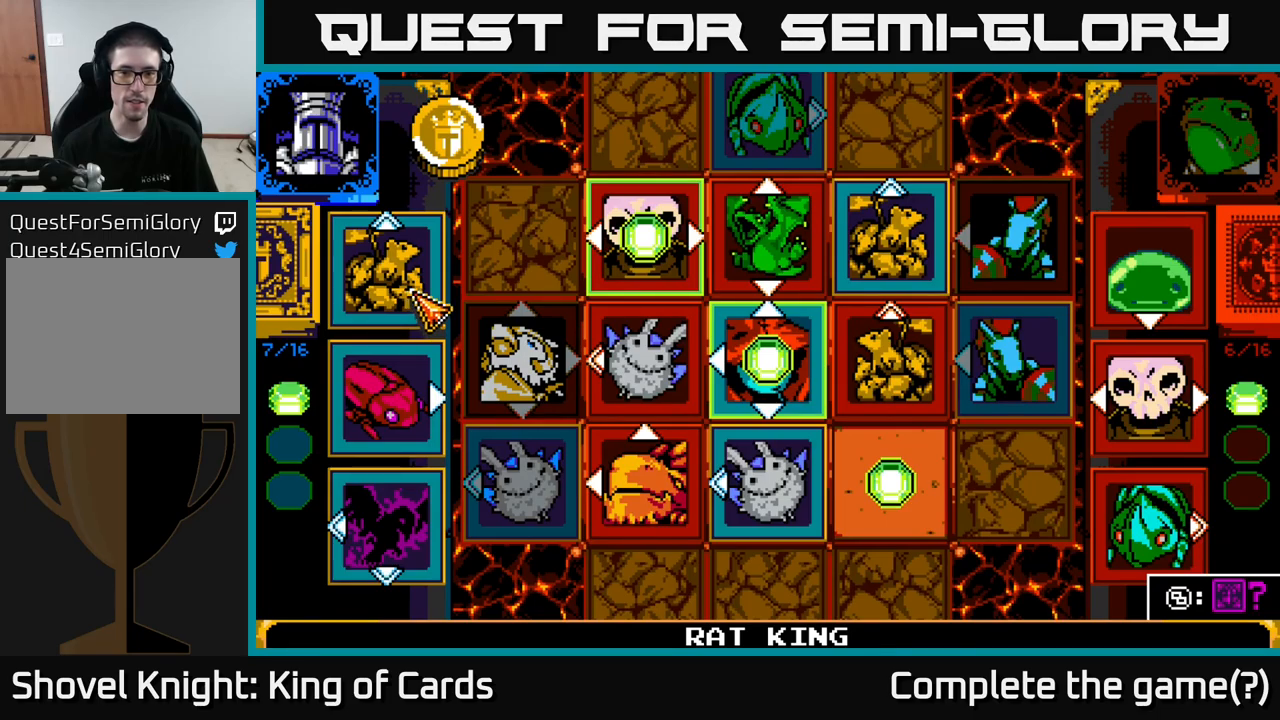
{"buttons": ["A"], "left_stick": "center", "right_stick": "center", "events": [[33, "DPAD_DOWN", "down"], [167, "DPAD_DOWN", "up"], [250, "DPAD_DOWN", "down"], [417, "DPAD_DOWN", "up"], [483, "A", "down"]]}
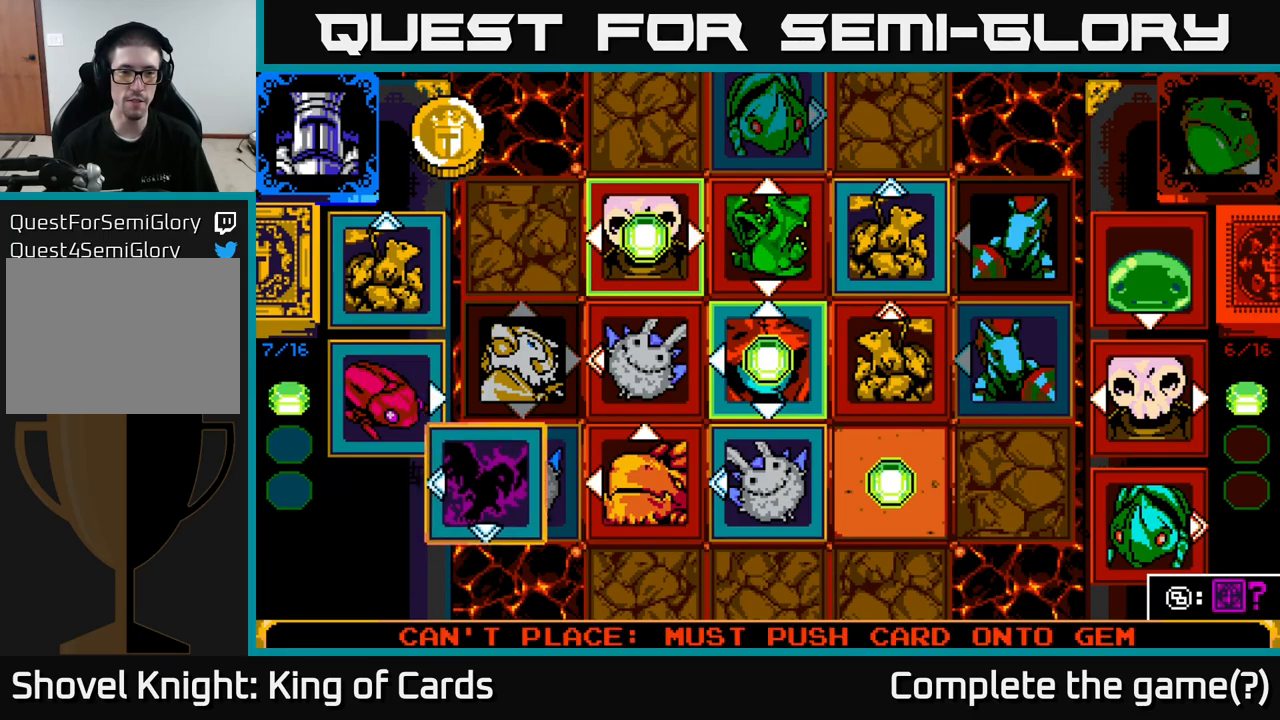
{"buttons": ["DPAD_UP"], "left_stick": "center", "right_stick": "center", "events": [[150, "A", "up"], [150, "DPAD_UP", "down"], [300, "DPAD_UP", "up"], [483, "DPAD_UP", "down"]]}
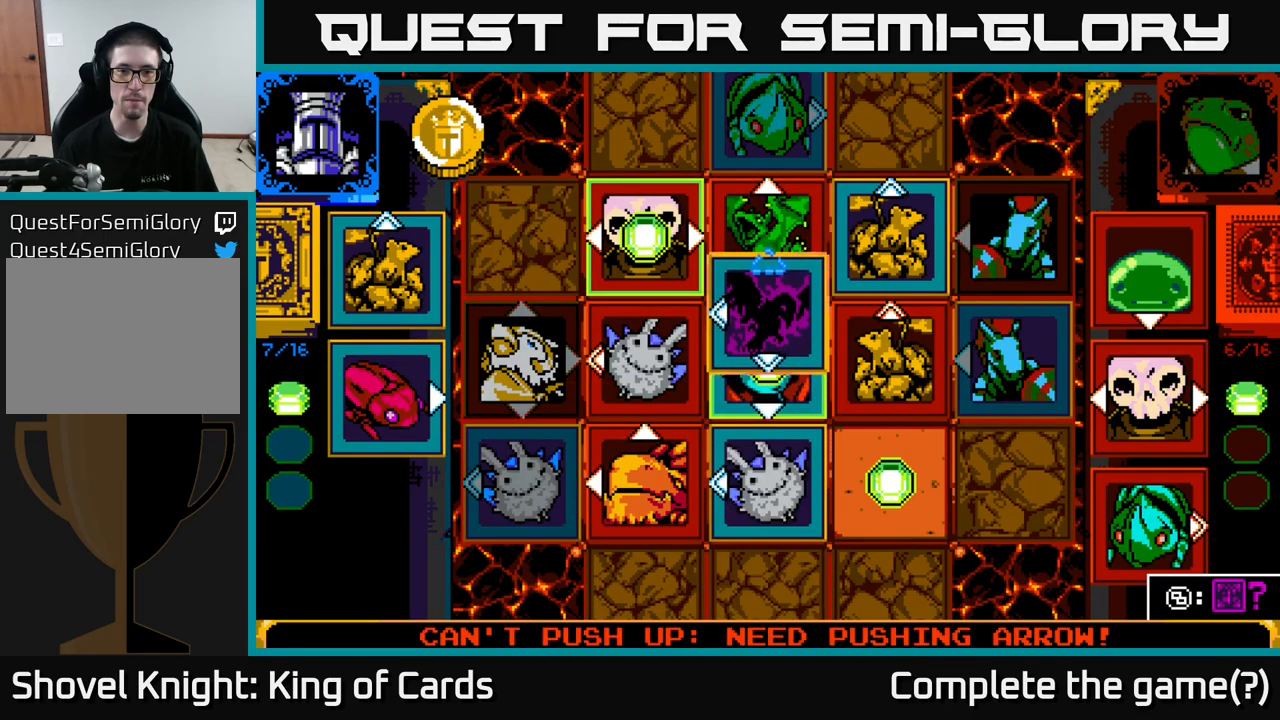
{"buttons": [], "left_stick": "center", "right_stick": "center", "events": [[67, "DPAD_UP", "up"], [217, "DPAD_RIGHT", "down"], [300, "DPAD_RIGHT", "up"], [383, "DPAD_RIGHT", "down"], [450, "DPAD_RIGHT", "up"]]}
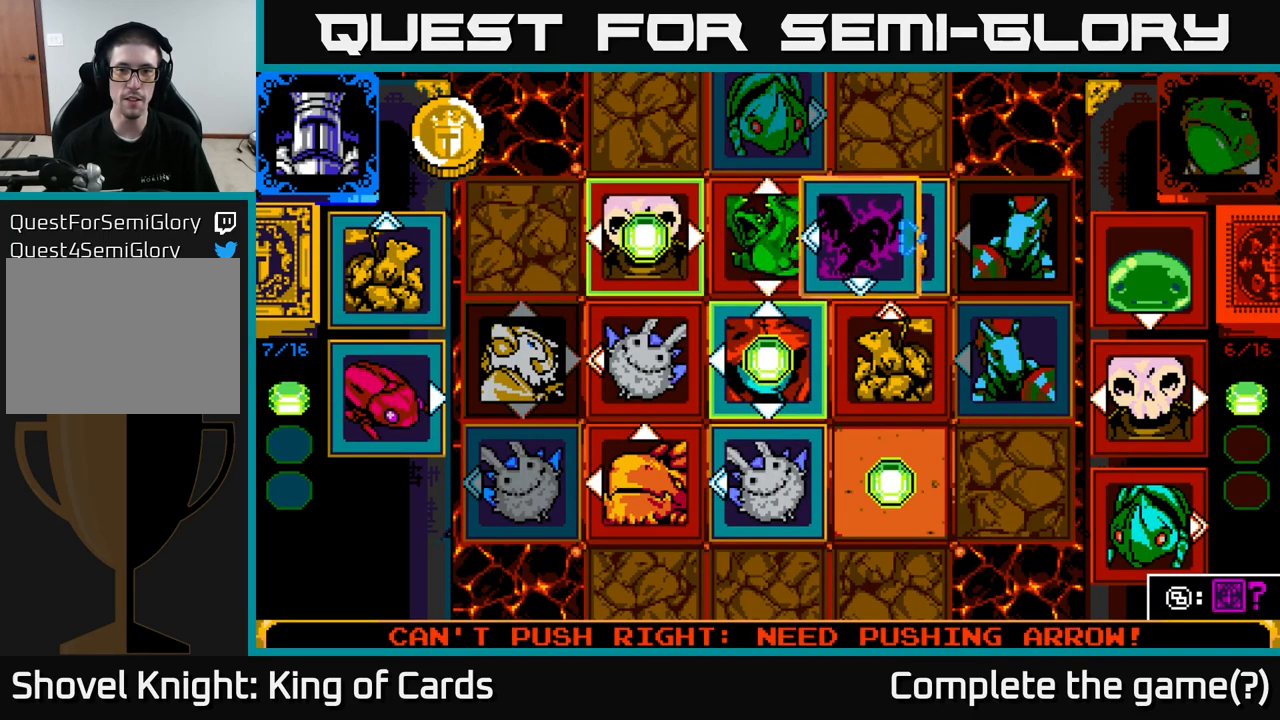
{"buttons": ["DPAD_RIGHT"], "left_stick": "center", "right_stick": "center", "events": [[33, "DPAD_RIGHT", "down"], [167, "DPAD_RIGHT", "up"], [383, "DPAD_RIGHT", "down"]]}
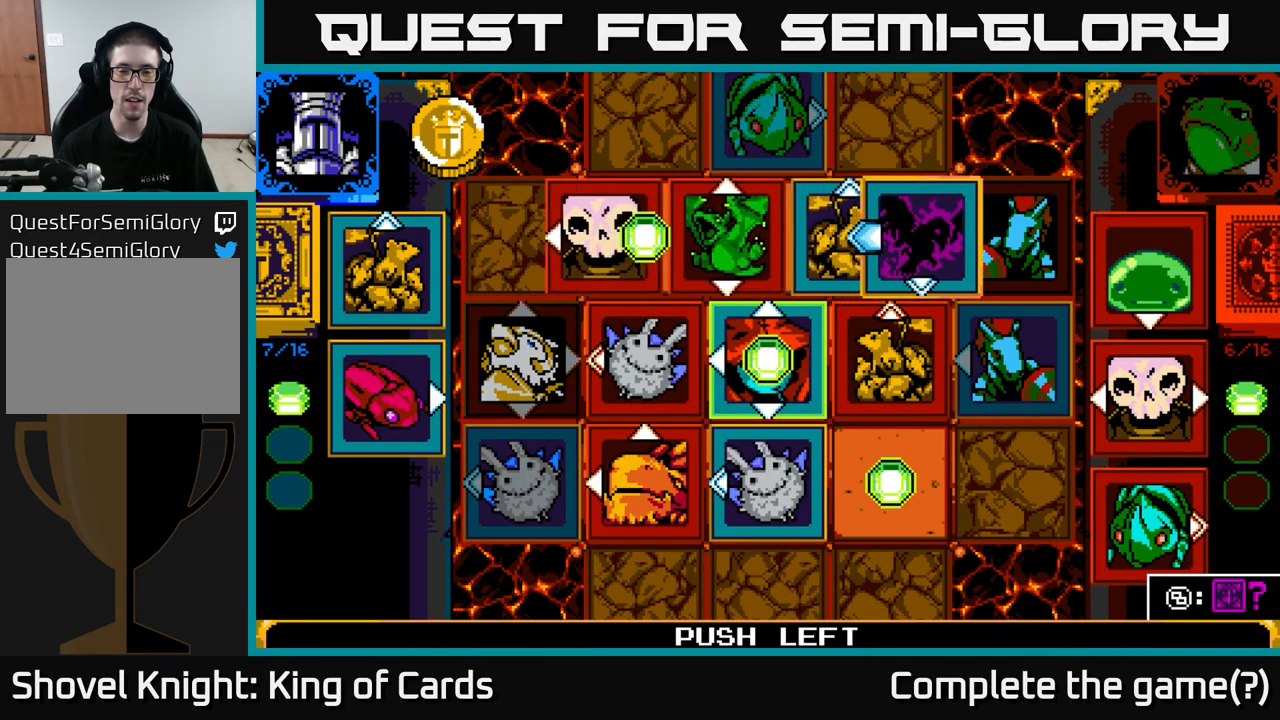
{"buttons": [], "left_stick": "center", "right_stick": "center", "events": [[17, "DPAD_RIGHT", "up"]]}